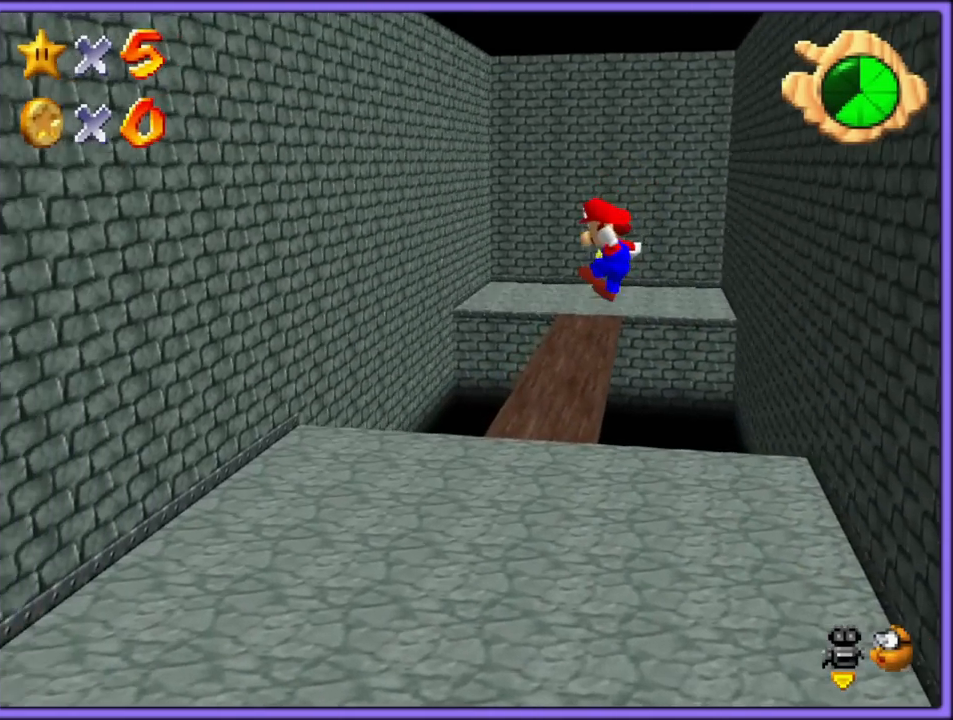
Gameplay with a controller (Nintendo layout); each line is a JSON object with the inputs held at the frame after it. "button_events" lists button changes between this image and that frame as [ms after this image, input, new state], when the widget could be followed in between (sticks are given only as held states). Not read: L1 L3 R3.
{"buttons": [], "left_stick": "left", "button_events": []}
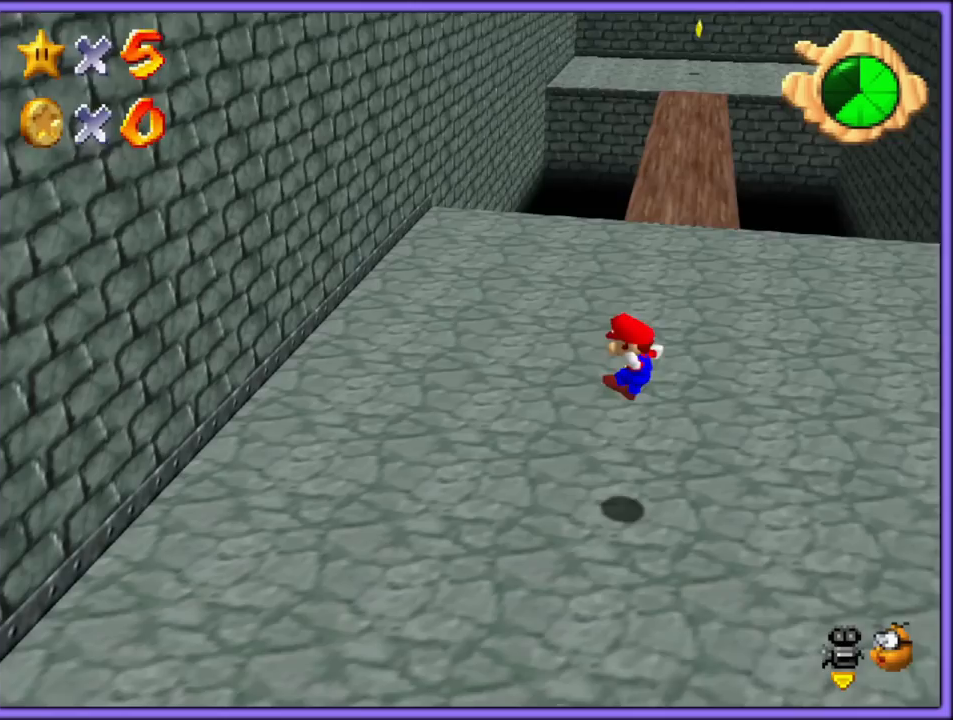
{"buttons": [], "left_stick": "right", "button_events": []}
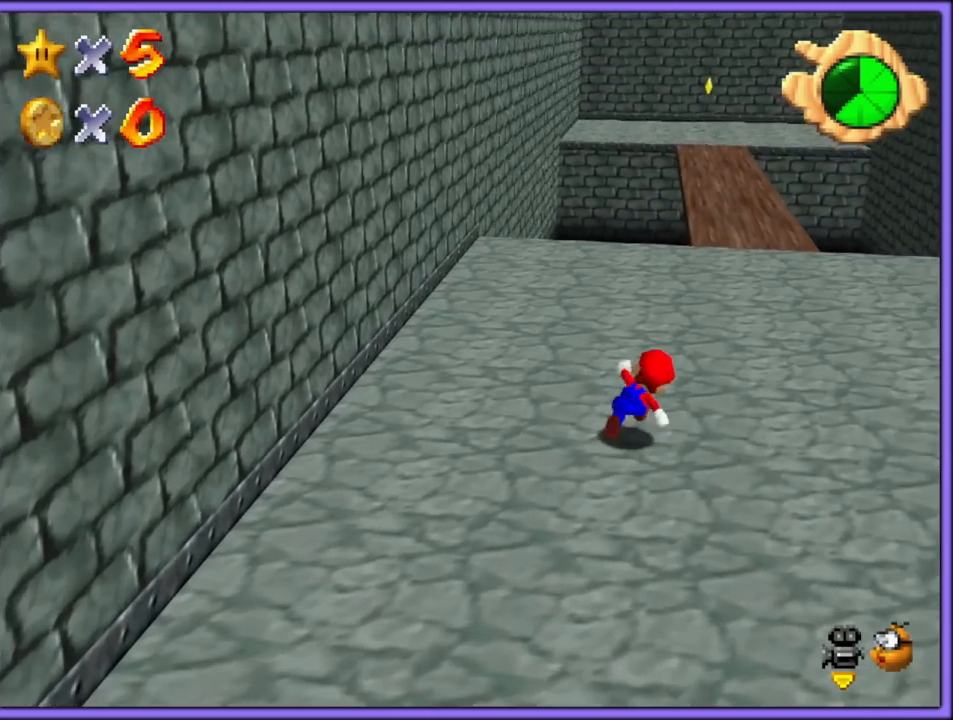
{"buttons": [], "left_stick": "right", "button_events": [[283, "Z", "down"], [333, "A", "down"], [450, "Z", "up"], [467, "A", "up"]]}
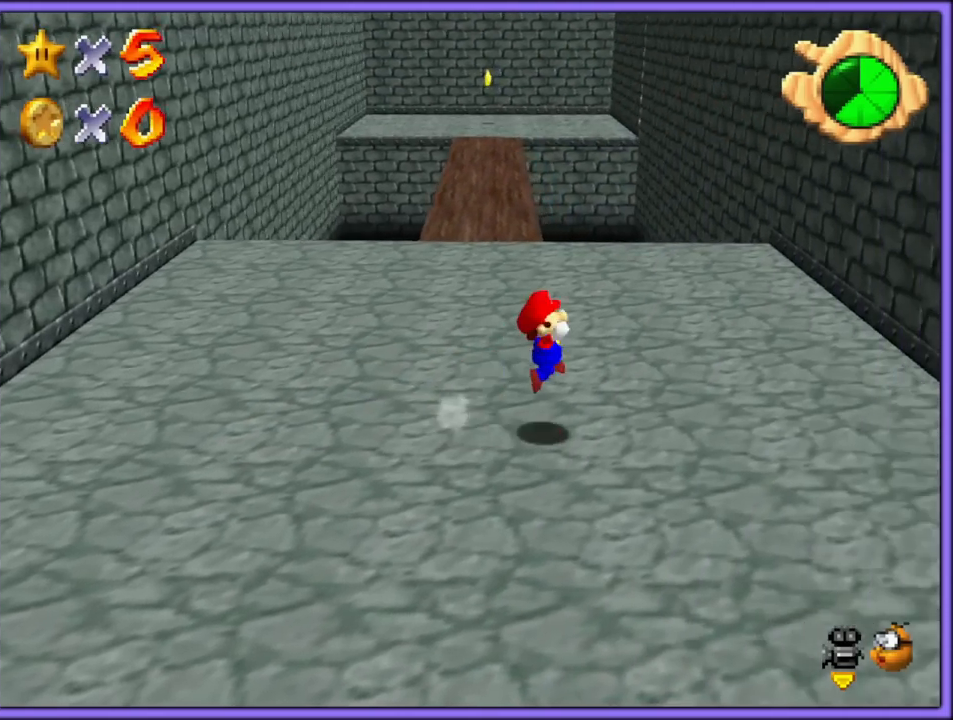
{"buttons": [], "left_stick": "down", "button_events": []}
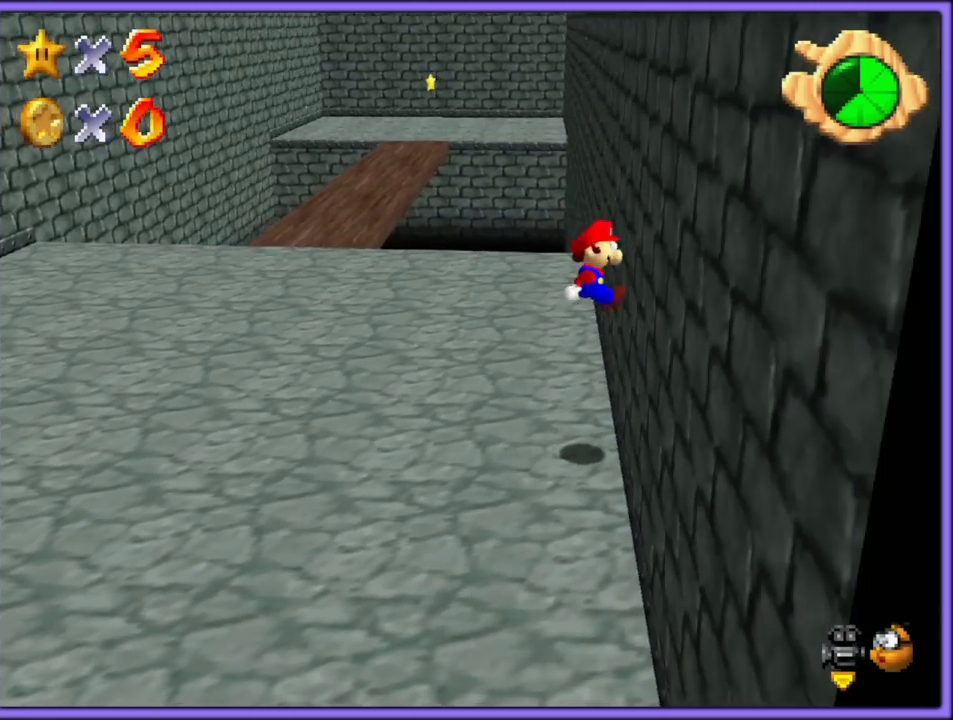
{"buttons": ["A"], "left_stick": "left", "button_events": [[17, "A", "down"]]}
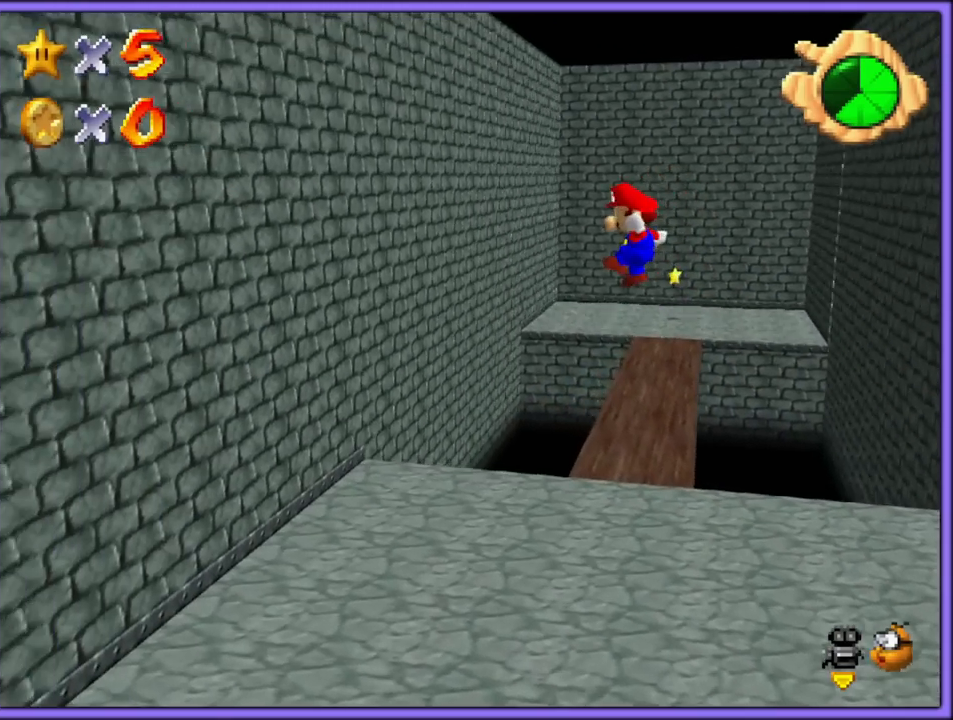
{"buttons": [], "left_stick": "left", "button_events": [[450, "A", "up"]]}
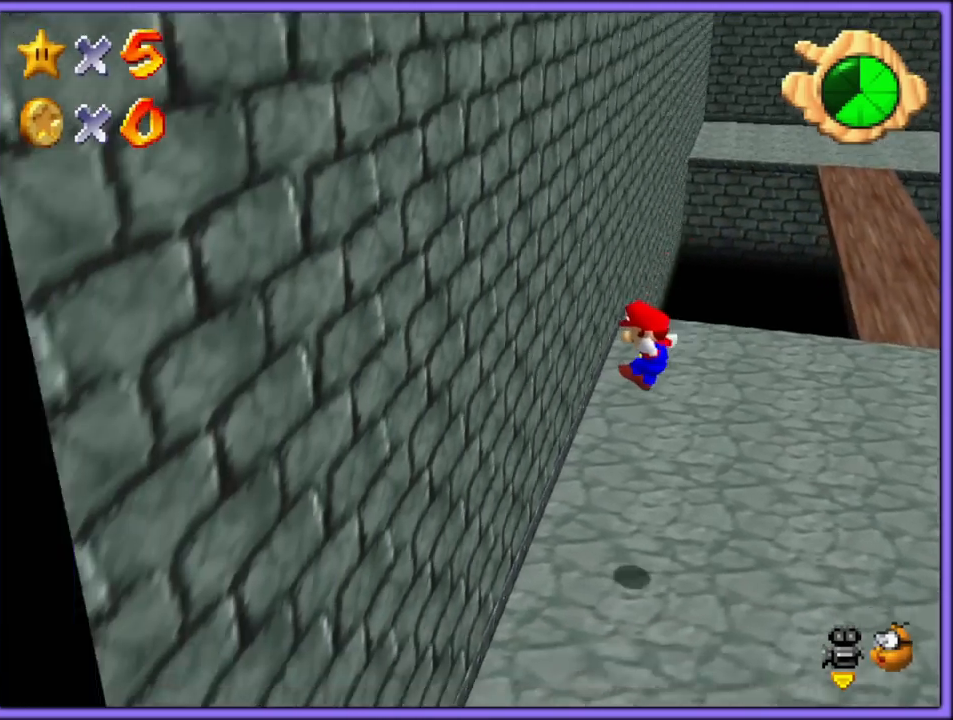
{"buttons": ["A"], "left_stick": "right", "button_events": [[67, "A", "down"]]}
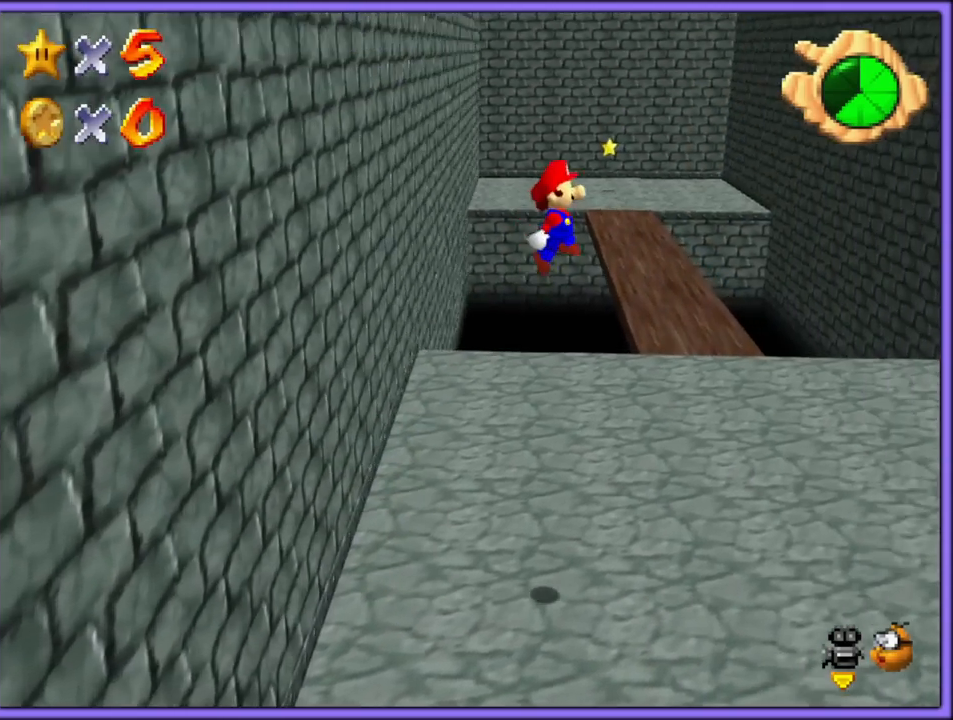
{"buttons": ["A"], "left_stick": "down-right", "button_events": []}
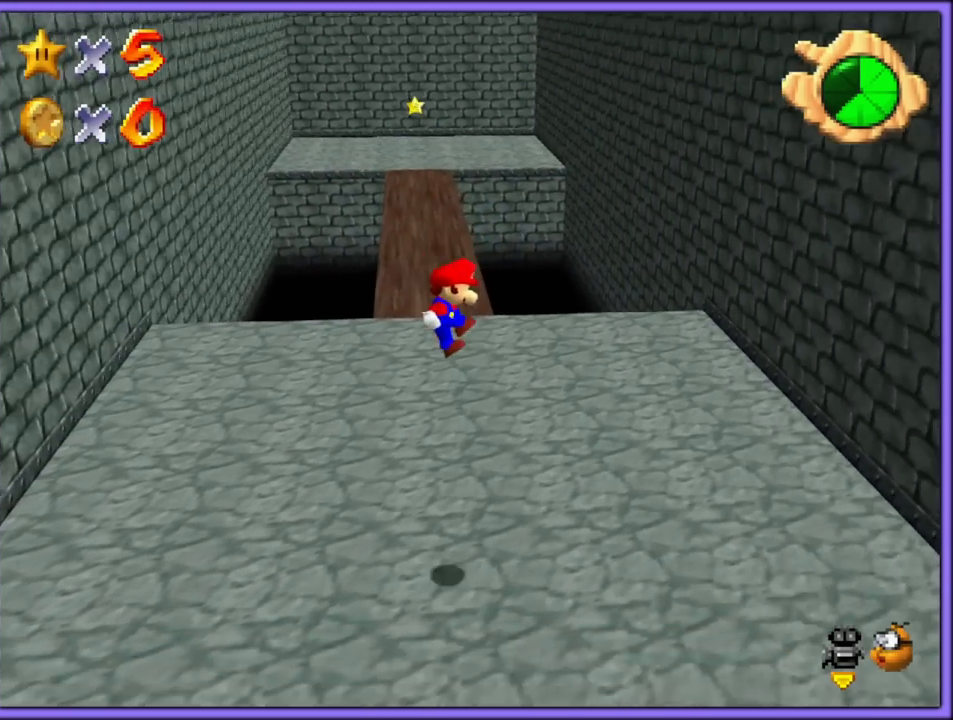
{"buttons": [], "left_stick": "up", "button_events": [[217, "A", "up"]]}
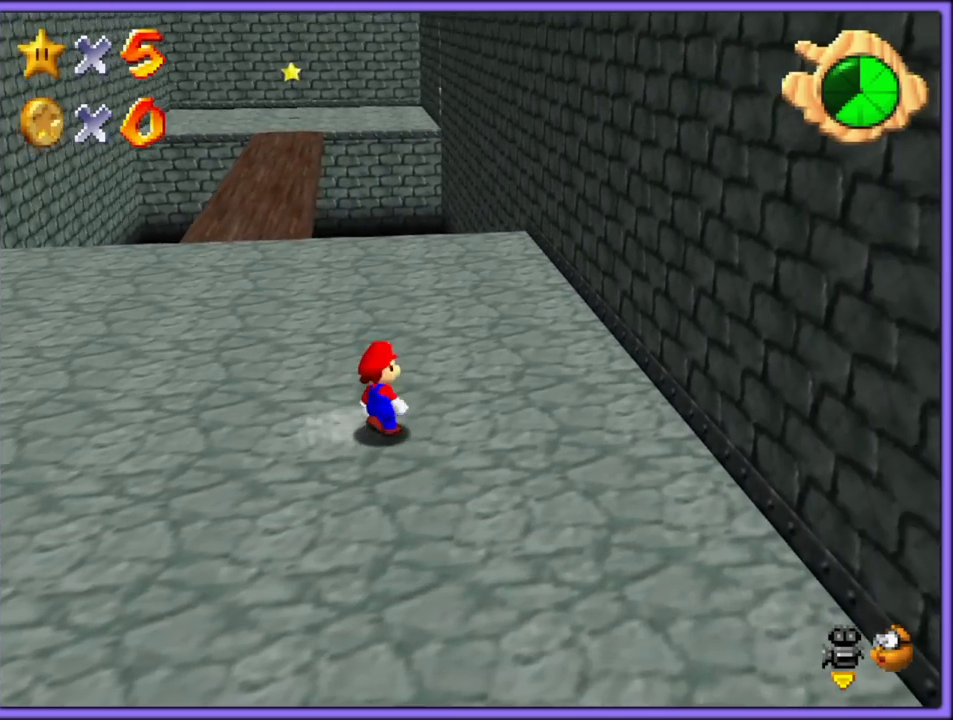
{"buttons": [], "left_stick": "center", "button_events": []}
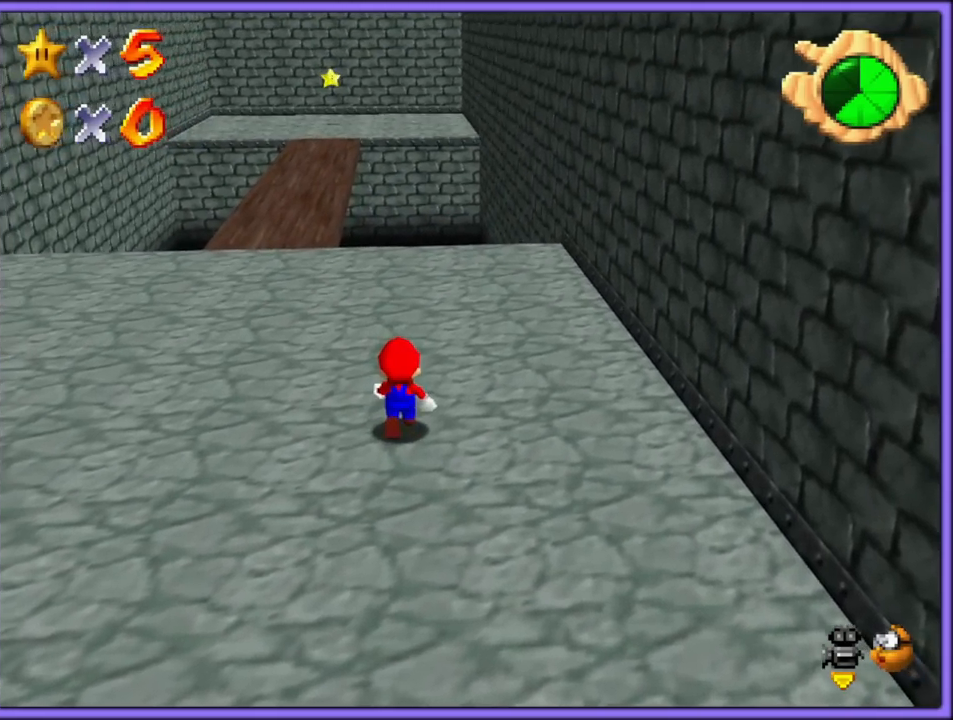
{"buttons": [], "left_stick": "left", "button_events": []}
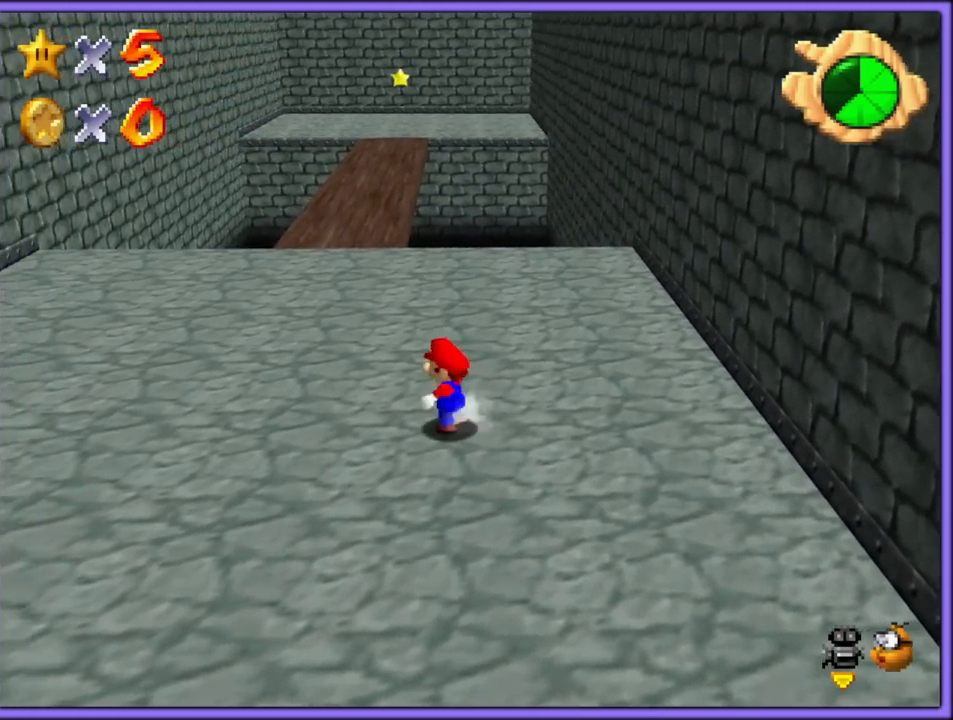
{"buttons": [], "left_stick": "left", "button_events": []}
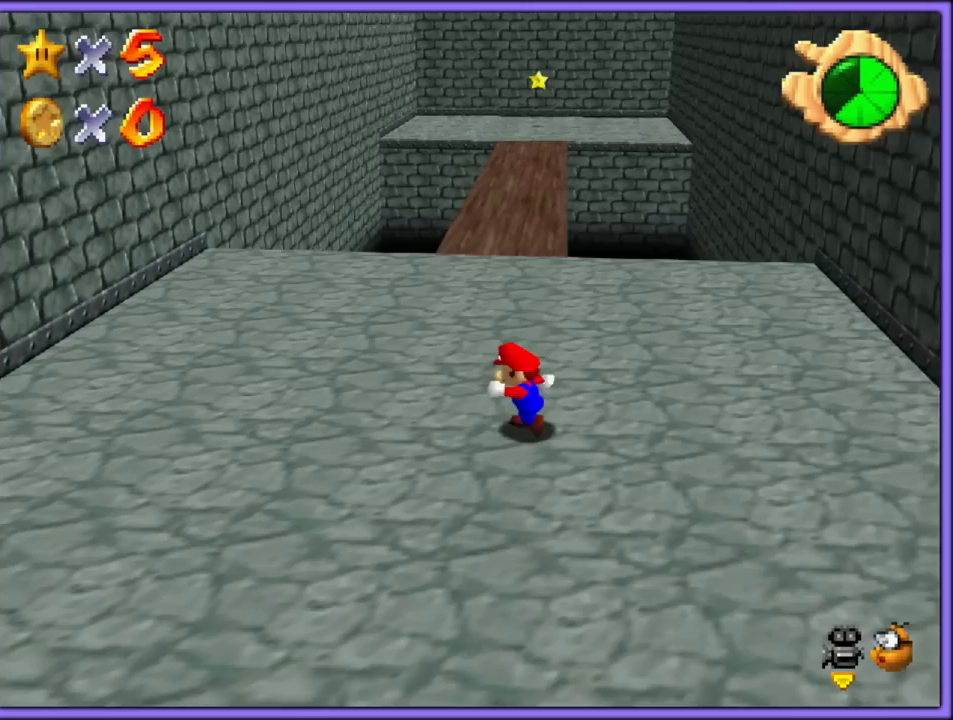
{"buttons": [], "left_stick": "center", "button_events": []}
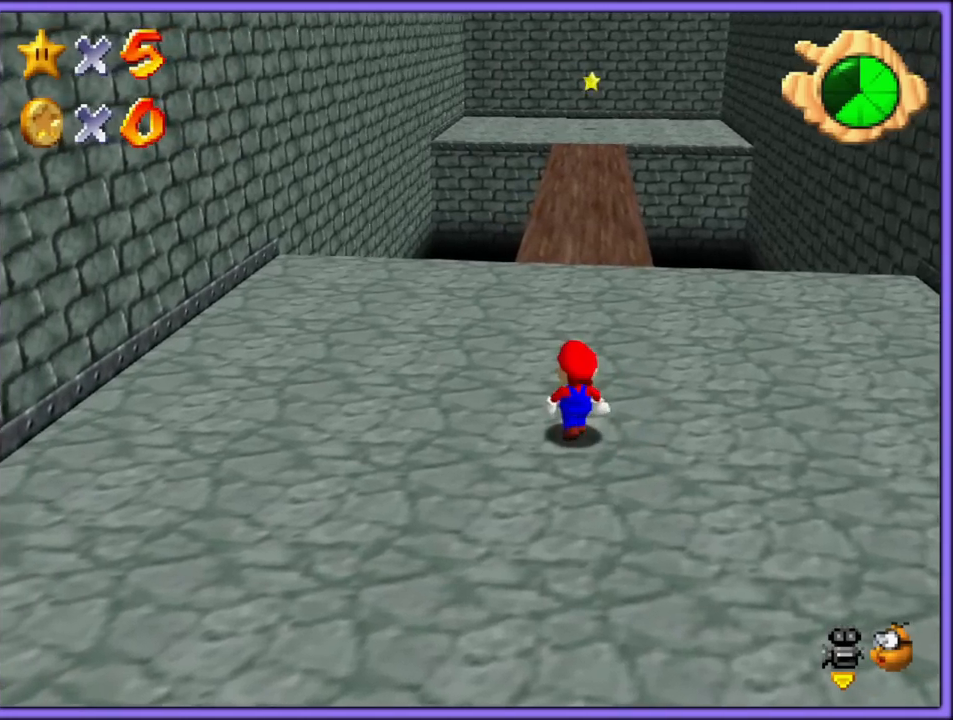
{"buttons": [], "left_stick": "center", "button_events": []}
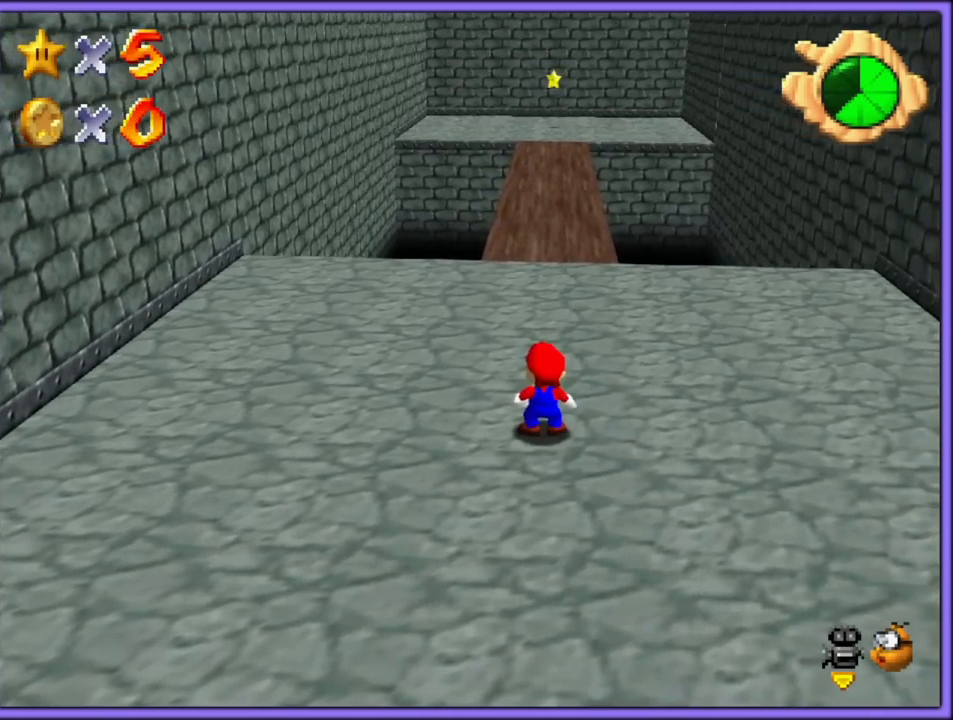
{"buttons": ["A"], "left_stick": "down", "button_events": [[500, "A", "down"]]}
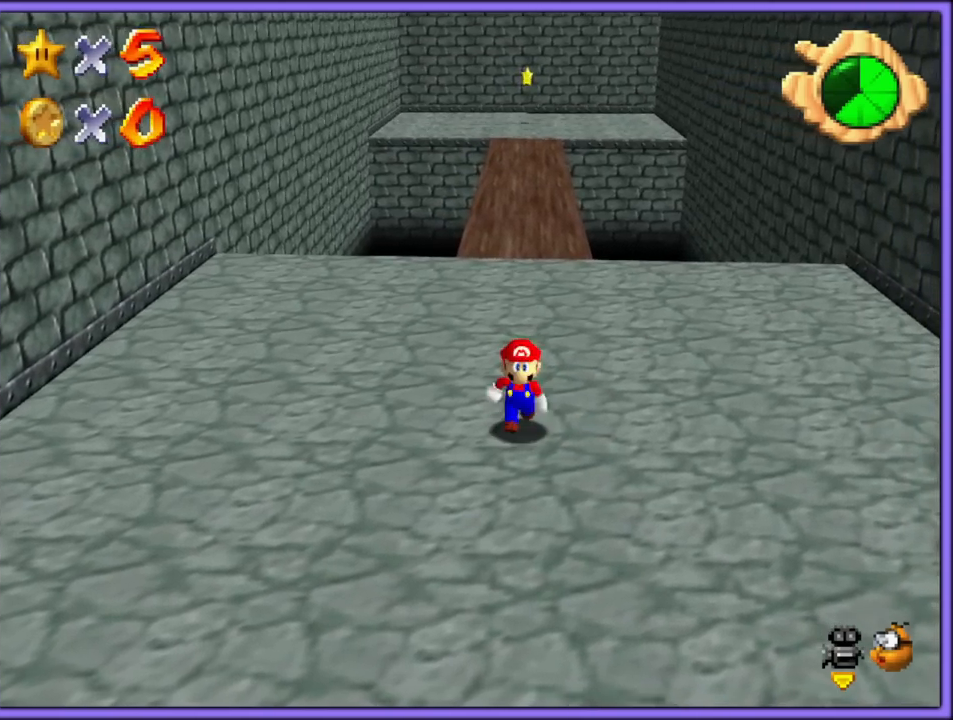
{"buttons": [], "left_stick": "down", "button_events": [[483, "A", "up"]]}
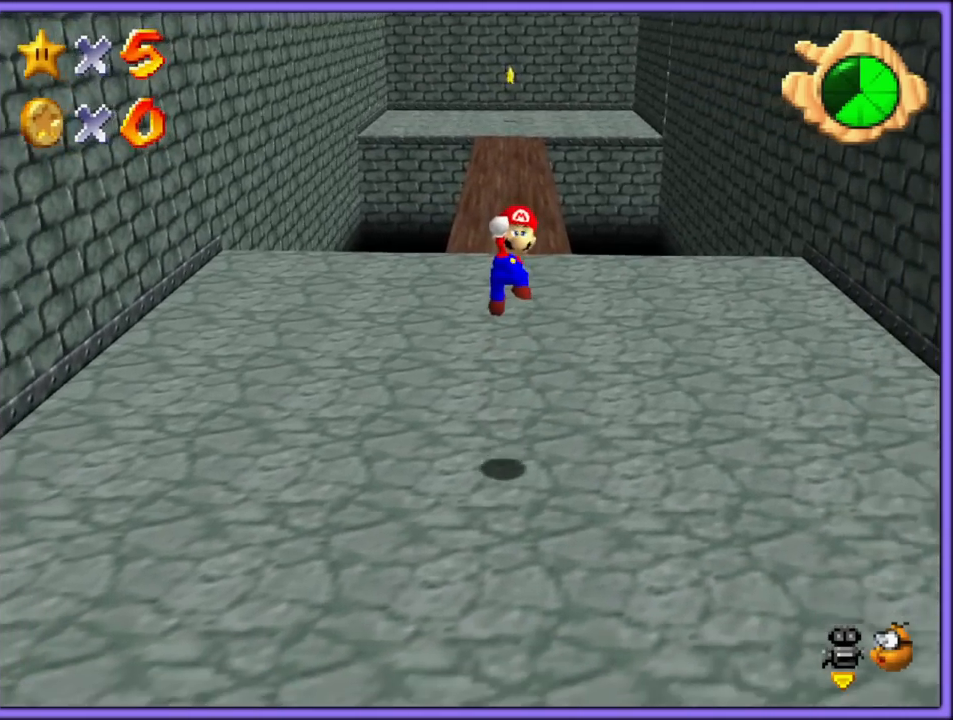
{"buttons": [], "left_stick": "down", "button_events": []}
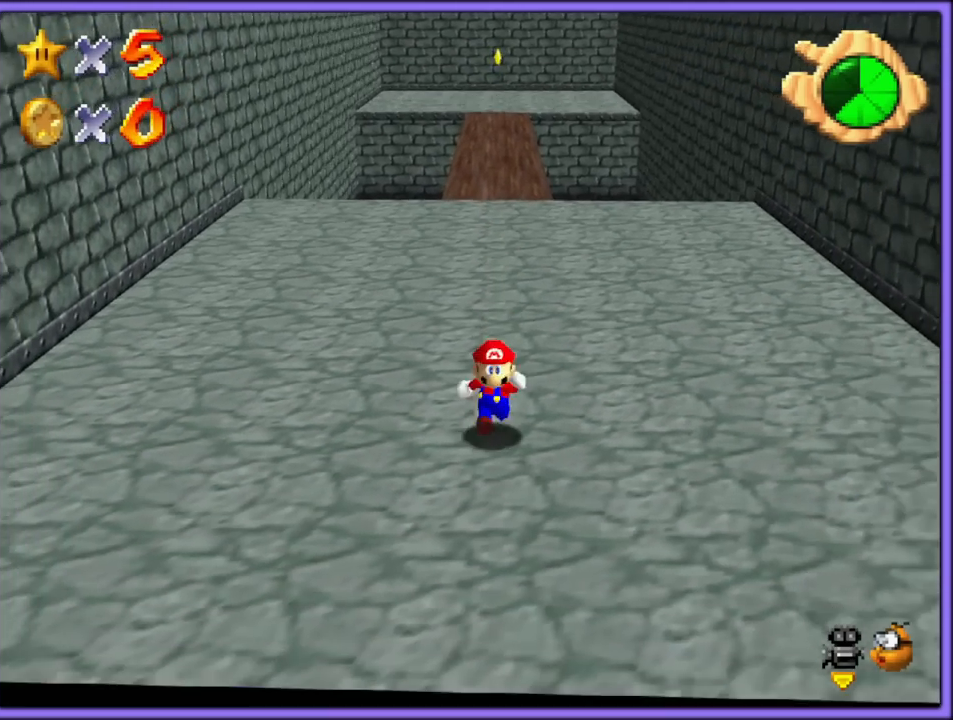
{"buttons": ["A"], "left_stick": "up-left", "button_events": [[133, "Z", "down"], [183, "A", "down"], [317, "A", "up"], [317, "Z", "up"], [500, "A", "down"]]}
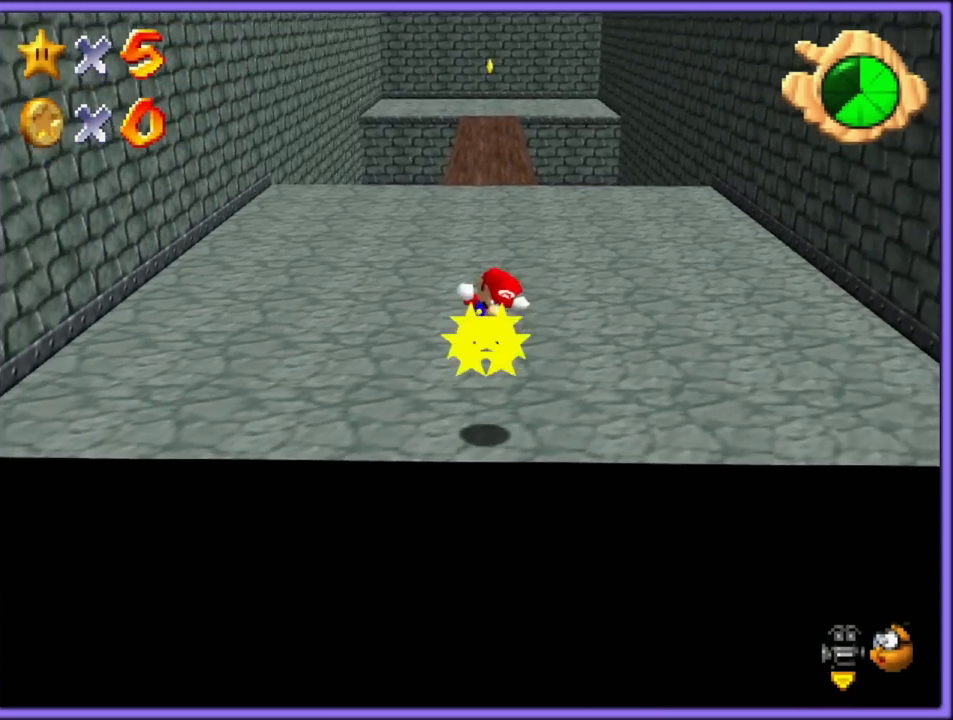
{"buttons": [], "left_stick": "up", "button_events": [[67, "A", "up"]]}
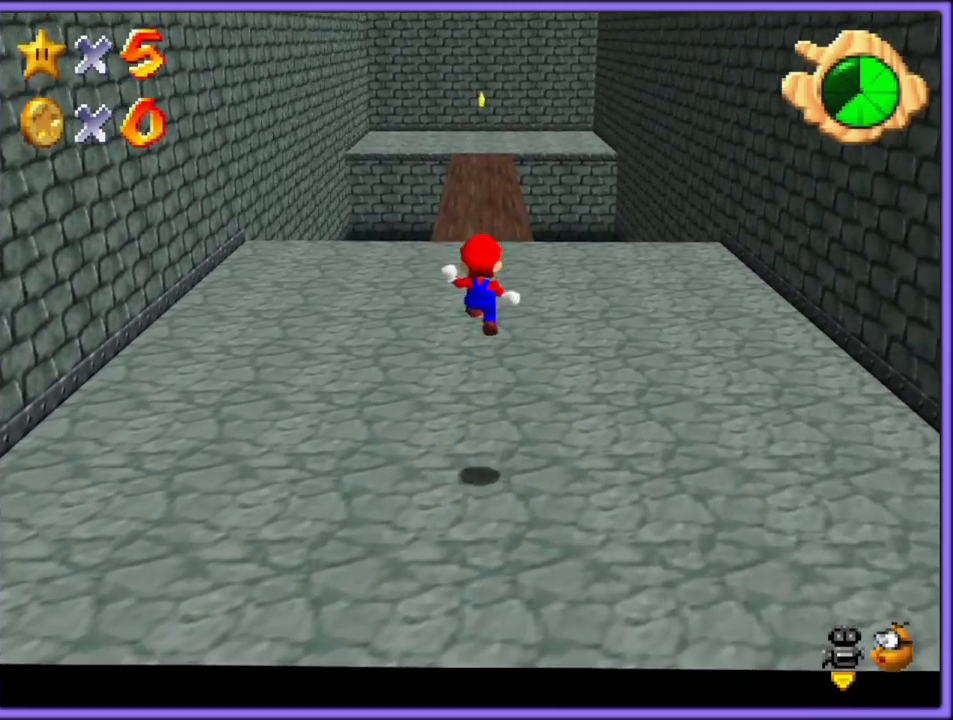
{"buttons": [], "left_stick": "up", "button_events": [[100, "B", "down"], [200, "A", "down"], [200, "B", "up"], [250, "B", "down"], [267, "A", "up"], [333, "B", "up"]]}
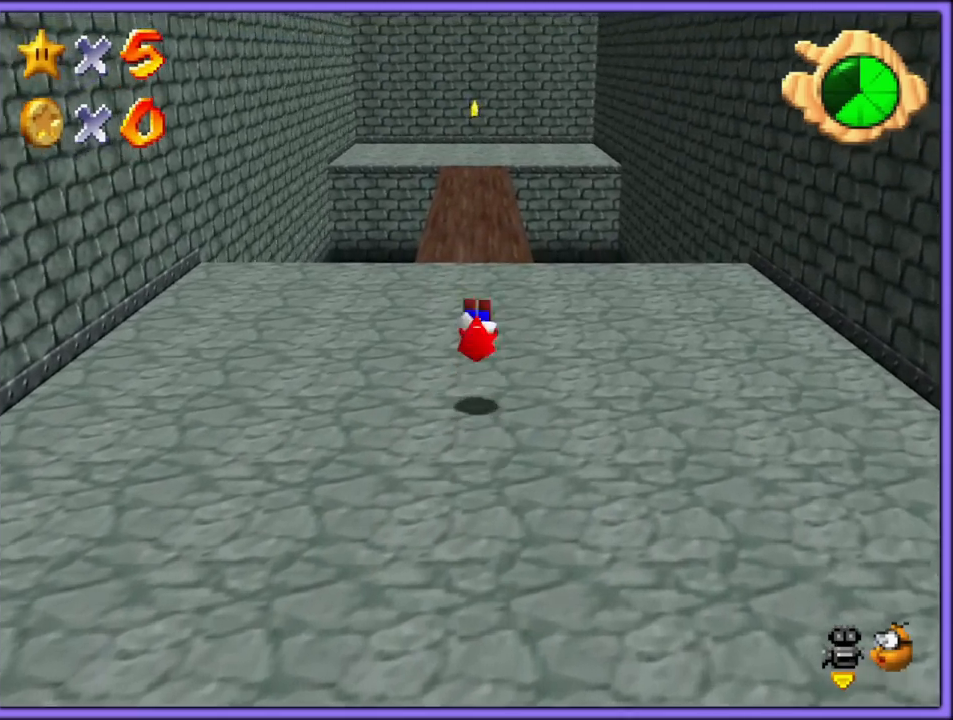
{"buttons": [], "left_stick": "down-right", "button_events": []}
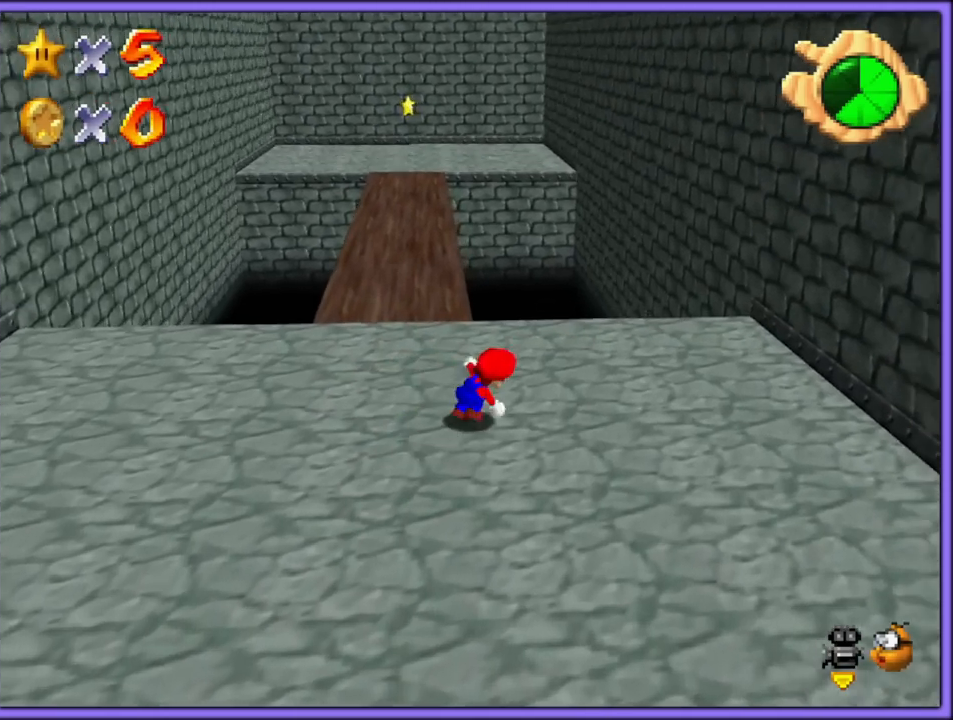
{"buttons": ["B"], "left_stick": "down", "button_events": [[383, "B", "down"]]}
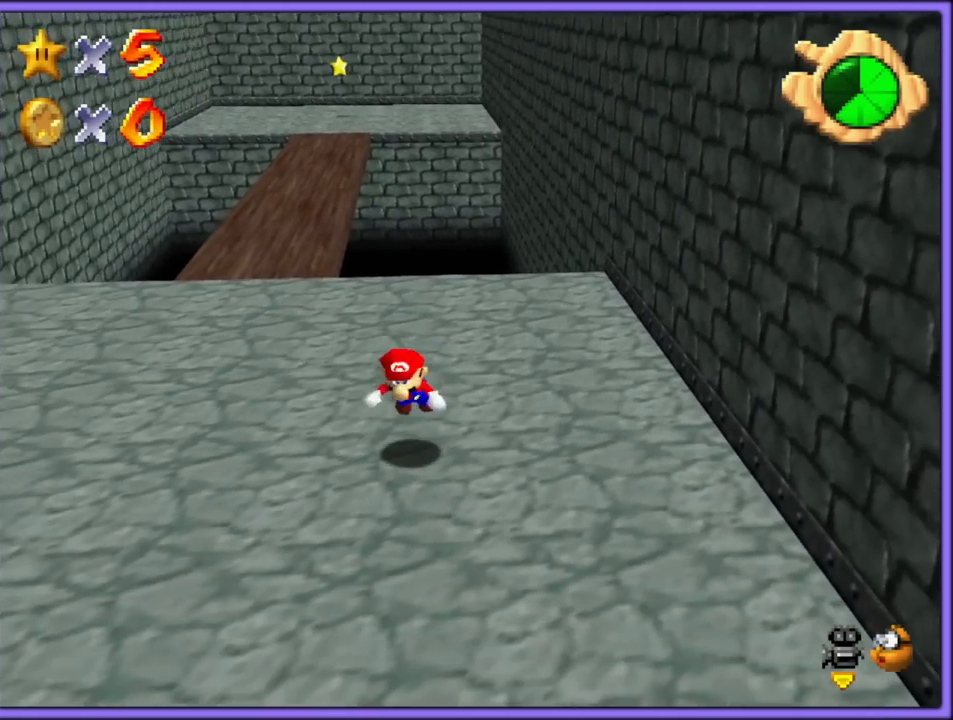
{"buttons": [], "left_stick": "up", "button_events": [[17, "B", "up"], [267, "A", "down"], [300, "B", "down"], [383, "B", "up"], [417, "A", "up"]]}
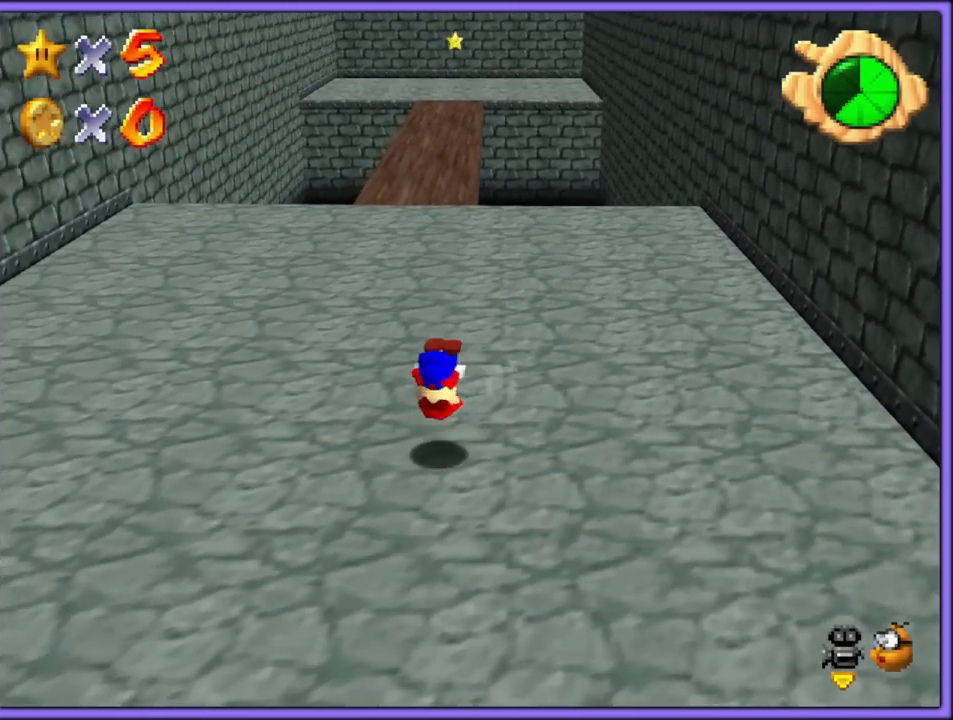
{"buttons": ["A"], "left_stick": "down", "button_events": [[467, "A", "down"]]}
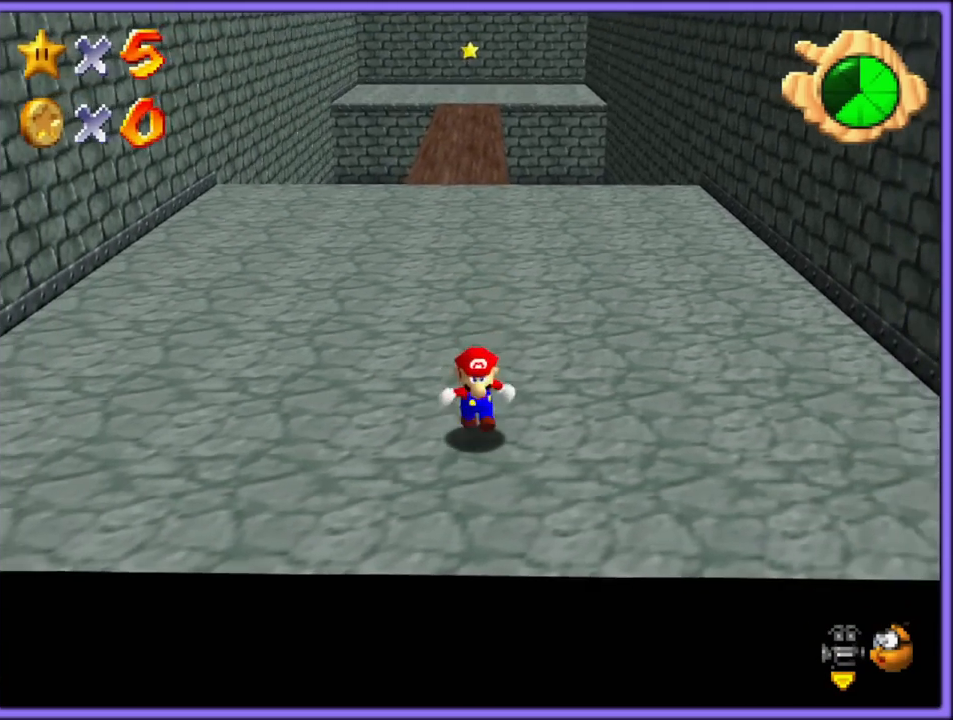
{"buttons": [], "left_stick": "up-left", "button_events": [[117, "A", "up"], [250, "A", "down"], [283, "A", "up"], [367, "A", "down"], [450, "A", "up"]]}
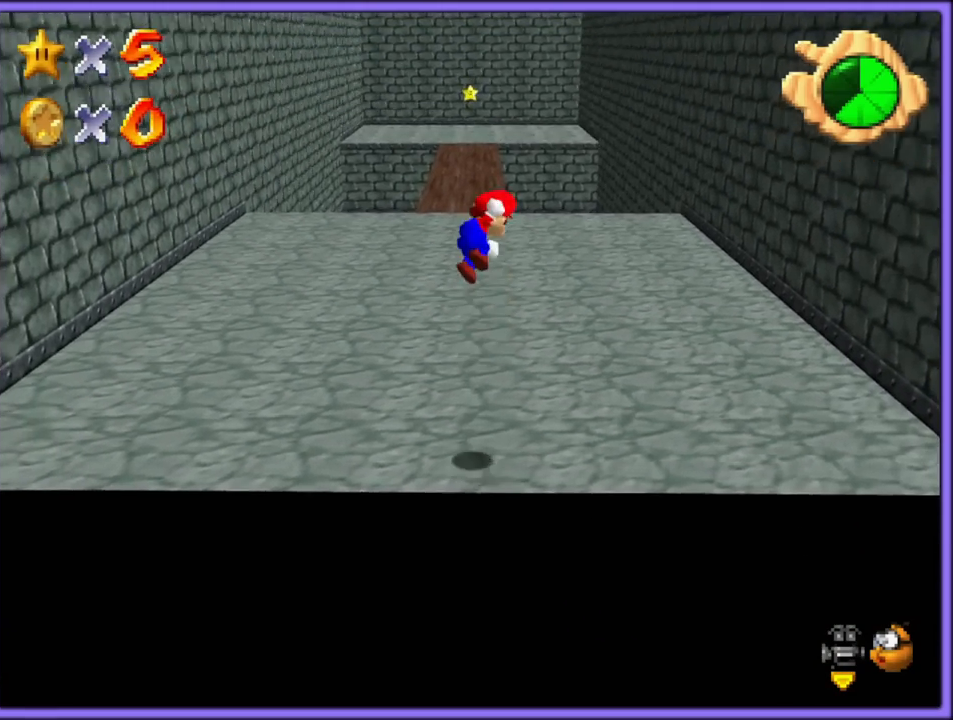
{"buttons": ["B"], "left_stick": "up", "button_events": [[17, "A", "down"], [117, "A", "up"], [500, "B", "down"]]}
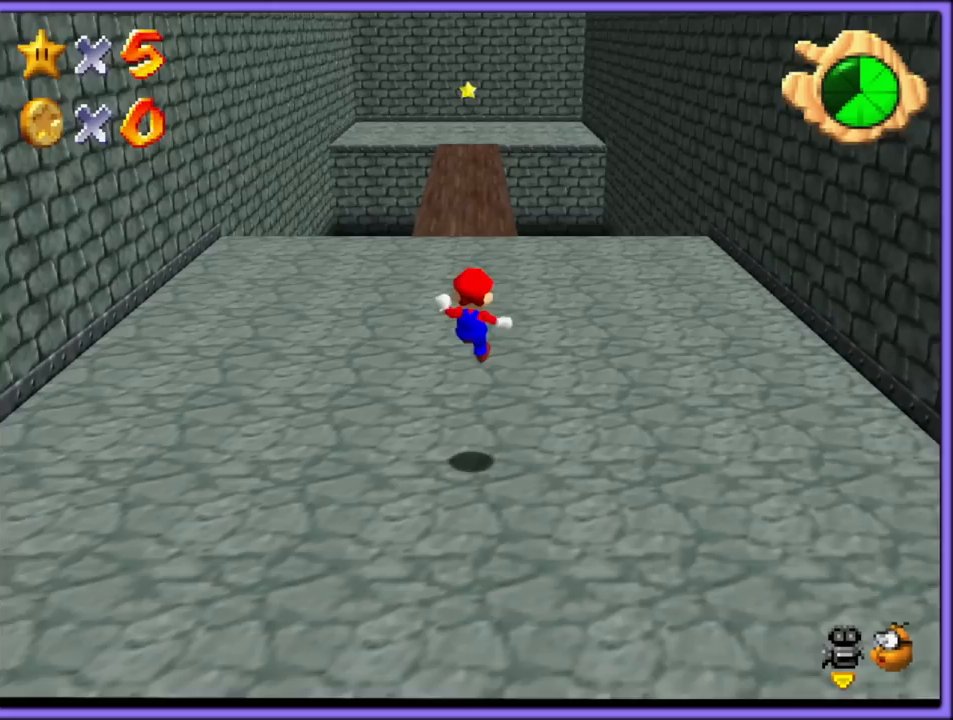
{"buttons": [], "left_stick": "center", "button_events": [[83, "A", "down"], [83, "B", "up"], [167, "B", "down"], [200, "A", "up"], [233, "B", "up"]]}
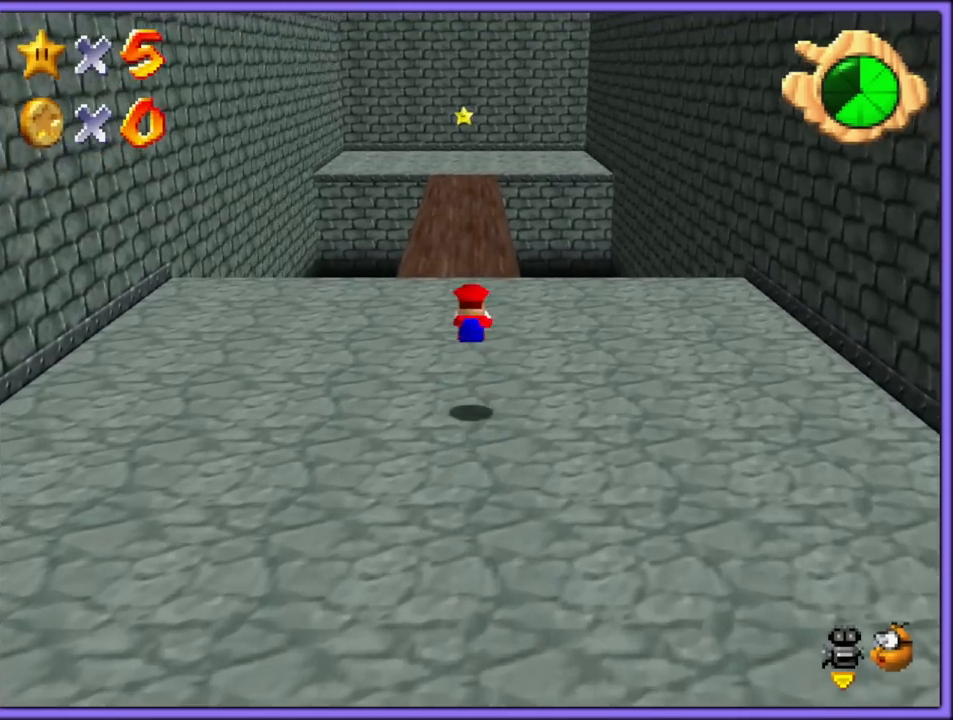
{"buttons": [], "left_stick": "down-right", "button_events": []}
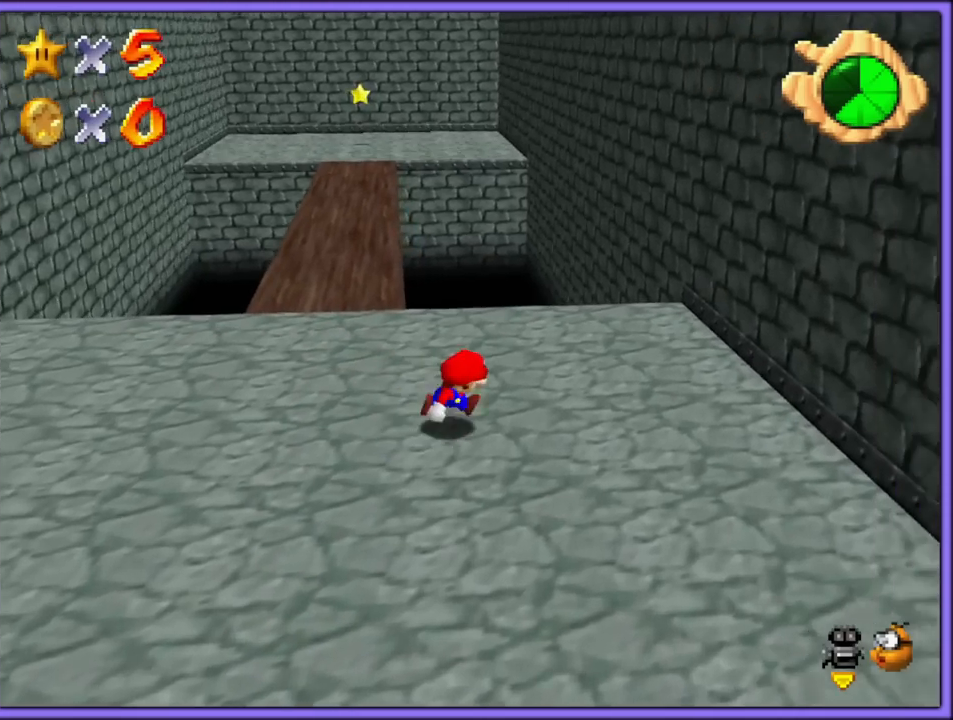
{"buttons": [], "left_stick": "down", "button_events": [[350, "B", "down"], [467, "B", "up"]]}
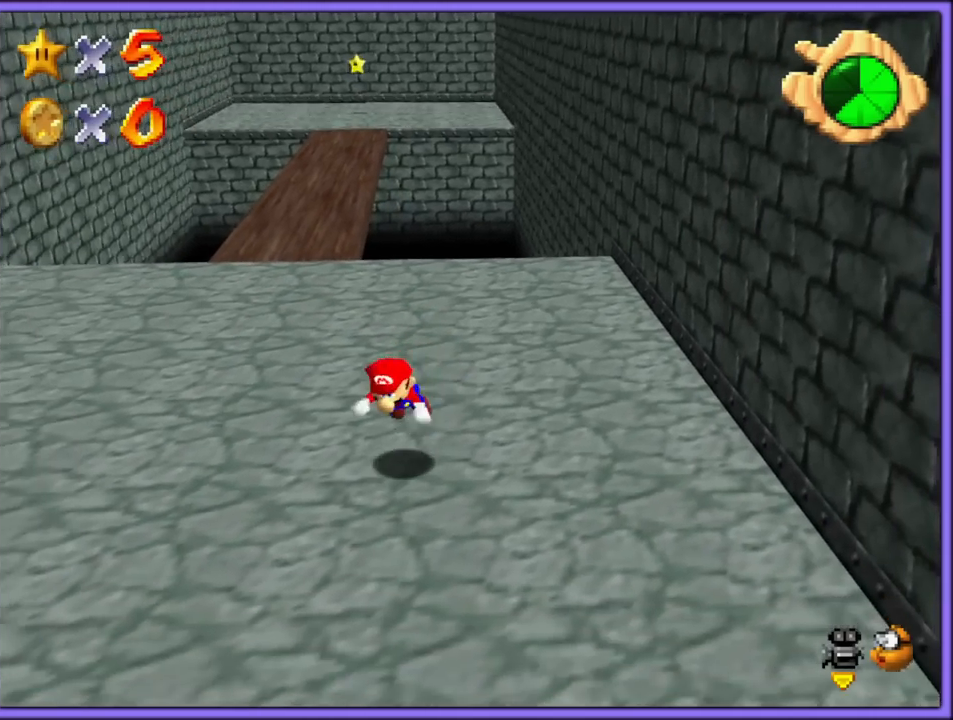
{"buttons": [], "left_stick": "up", "button_events": [[217, "A", "down"], [250, "B", "down"], [367, "A", "up"], [367, "B", "up"]]}